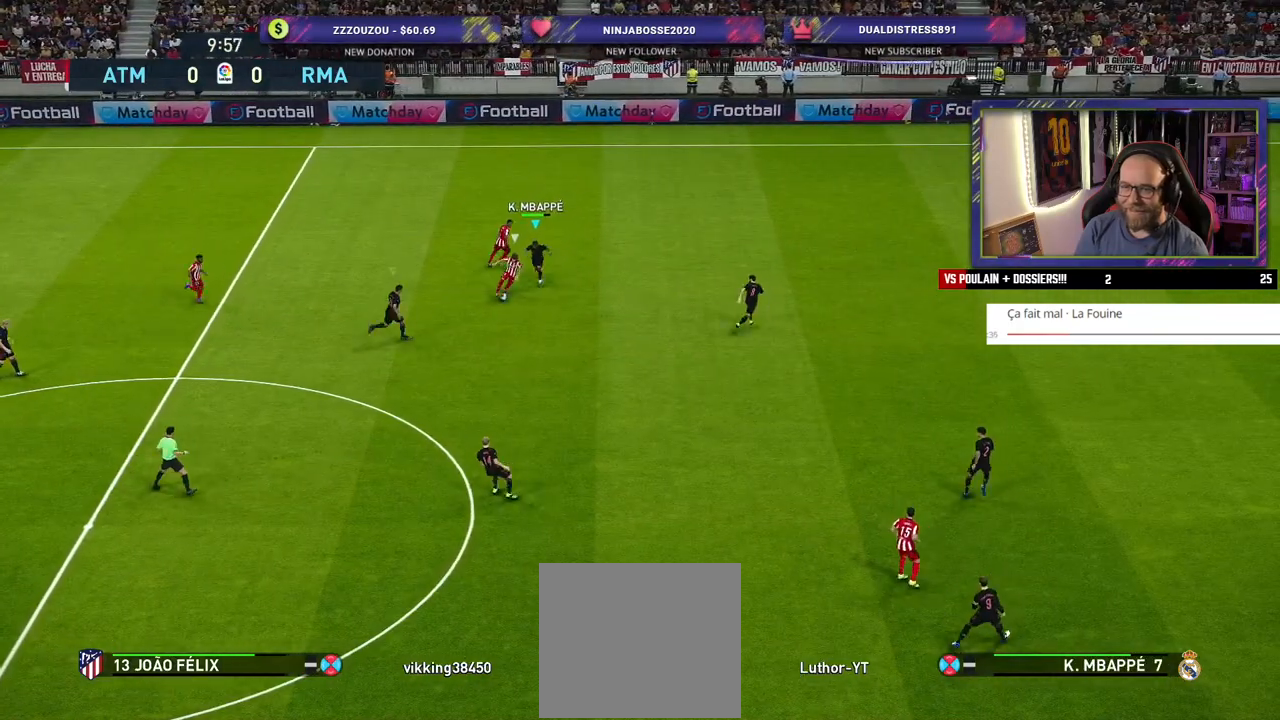
Gameplay with a controller (PlayStation layout); each line is a JSON object with the inputs held at the frame after it. "events" lists button and stick changes between this image and that frame as [ms after this image, input, new state], when the widget could be followed in between.
{"buttons": ["SQUARE"], "left_stick": "down-right", "right_stick": "center", "events": [[100, "left_stick", "down-right"]]}
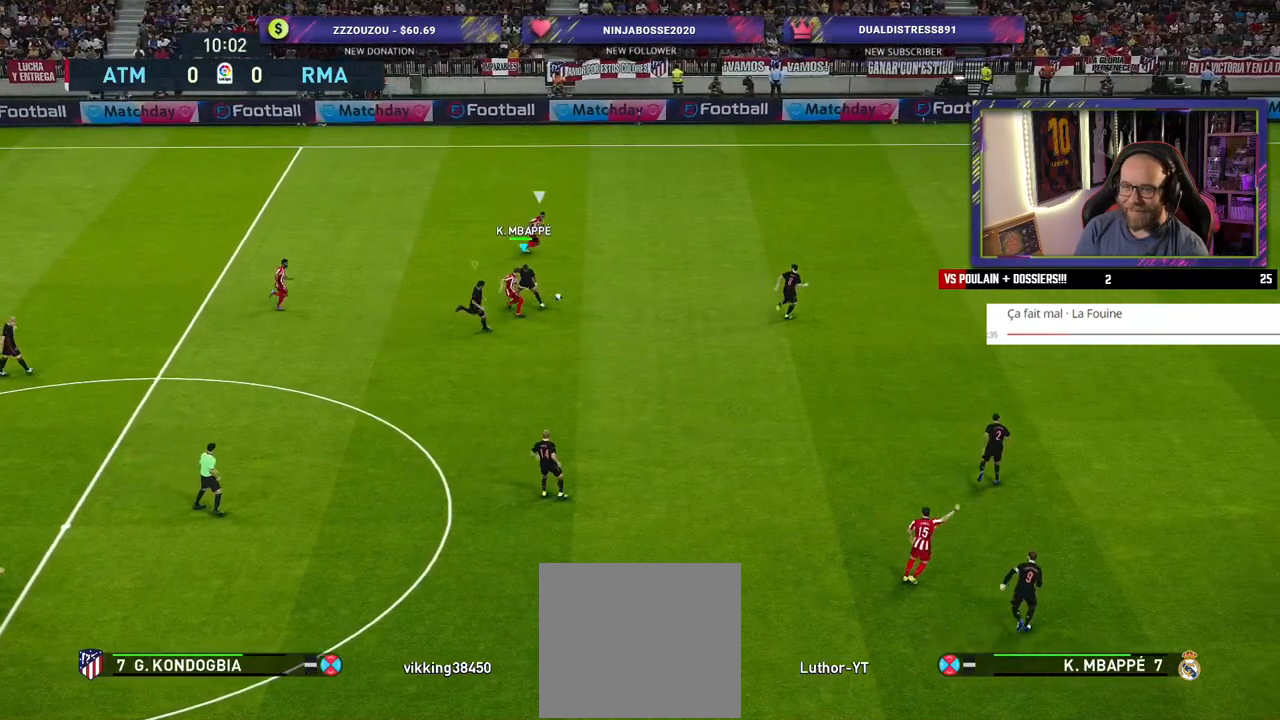
{"buttons": [], "left_stick": "down", "right_stick": "center", "events": [[440, "SQUARE", "up"], [480, "left_stick", "down"]]}
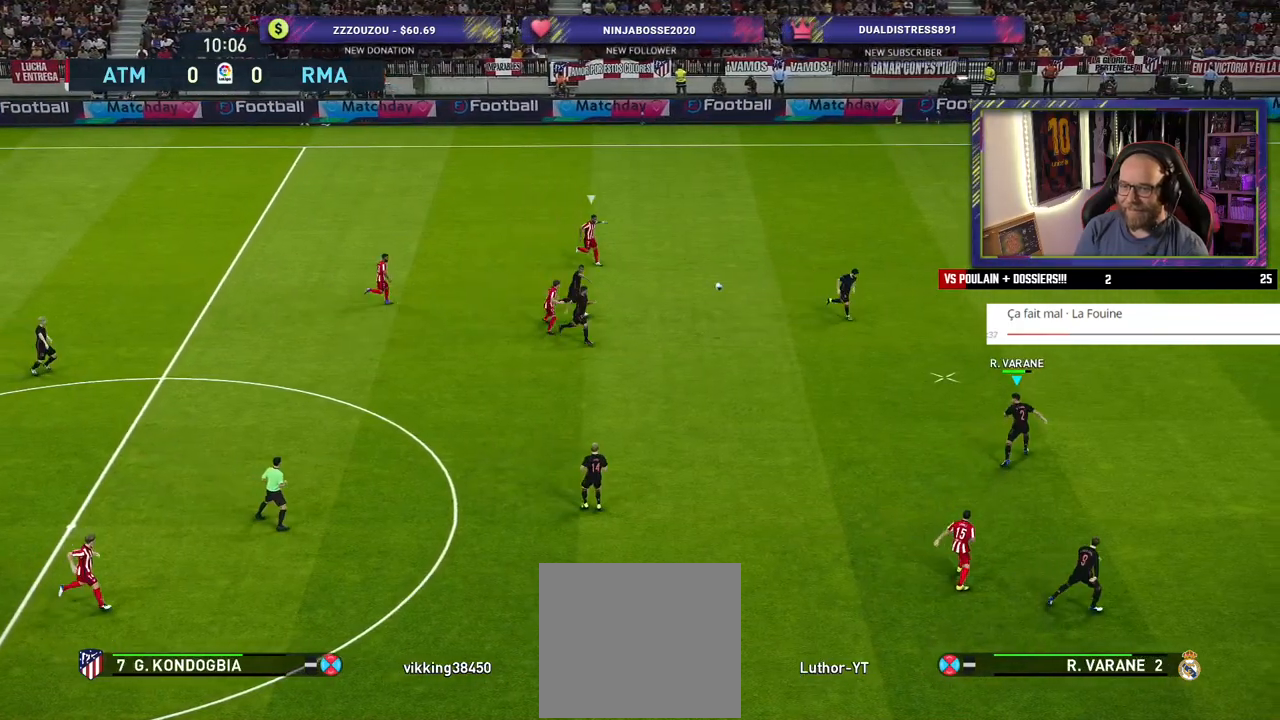
{"buttons": [], "left_stick": "up-left", "right_stick": "center", "events": [[20, "left_stick", "down-right"], [40, "left_stick", "left"], [160, "left_stick", "up-left"], [260, "left_stick", "up"], [400, "left_stick", "up-left"]]}
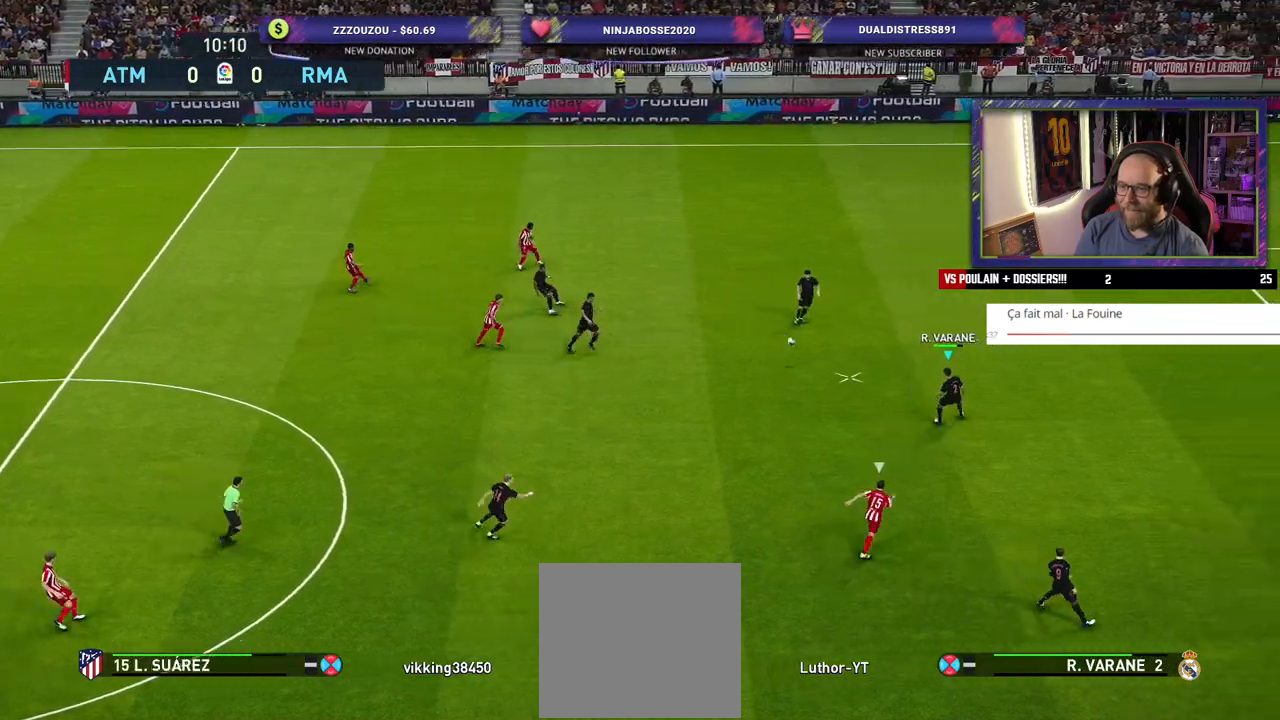
{"buttons": [], "left_stick": "left", "right_stick": "center", "events": [[40, "left_stick", "left"]]}
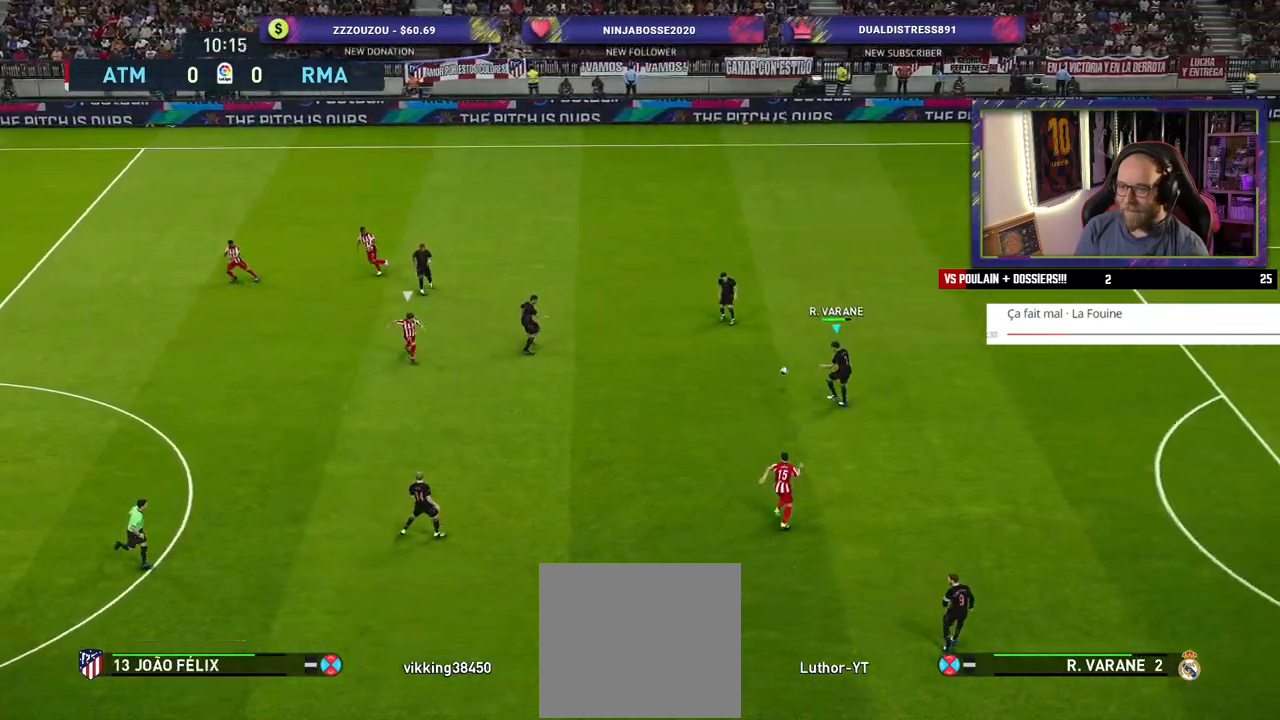
{"buttons": [], "left_stick": "left", "right_stick": "center", "events": []}
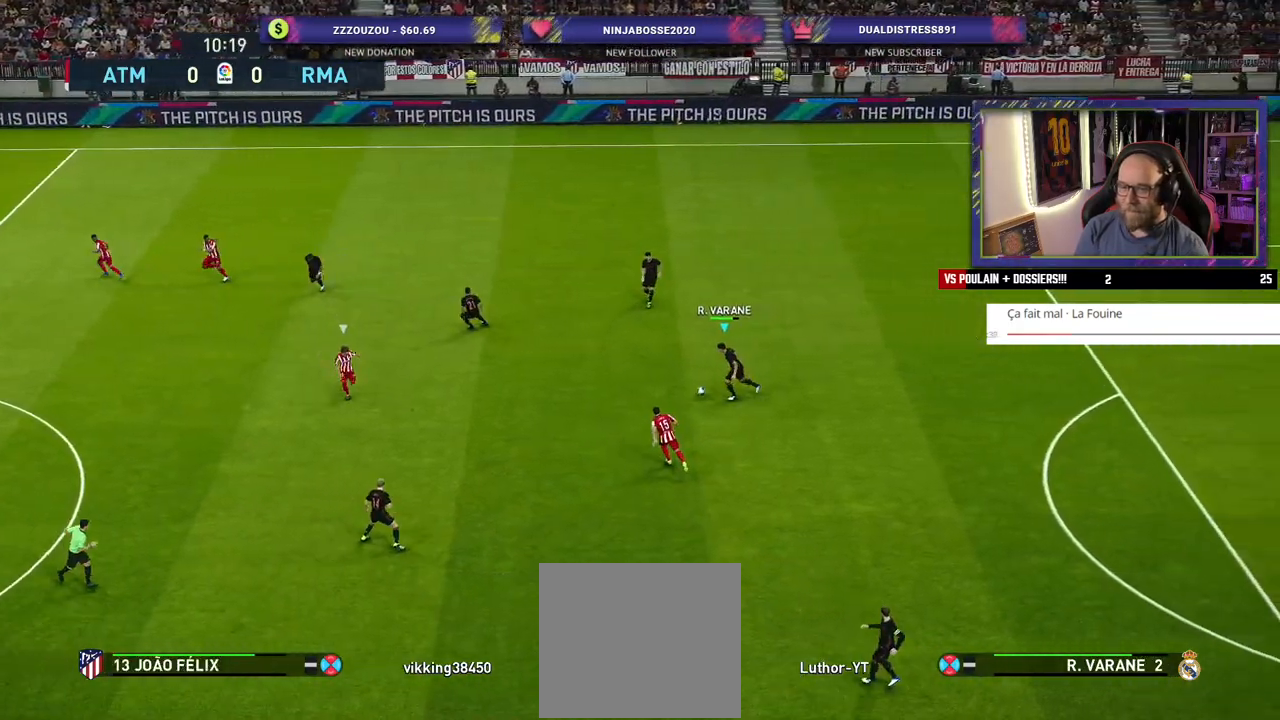
{"buttons": [], "left_stick": "up-left", "right_stick": "center", "events": [[320, "left_stick", "up-left"], [340, "CROSS", "down"], [460, "CROSS", "up"]]}
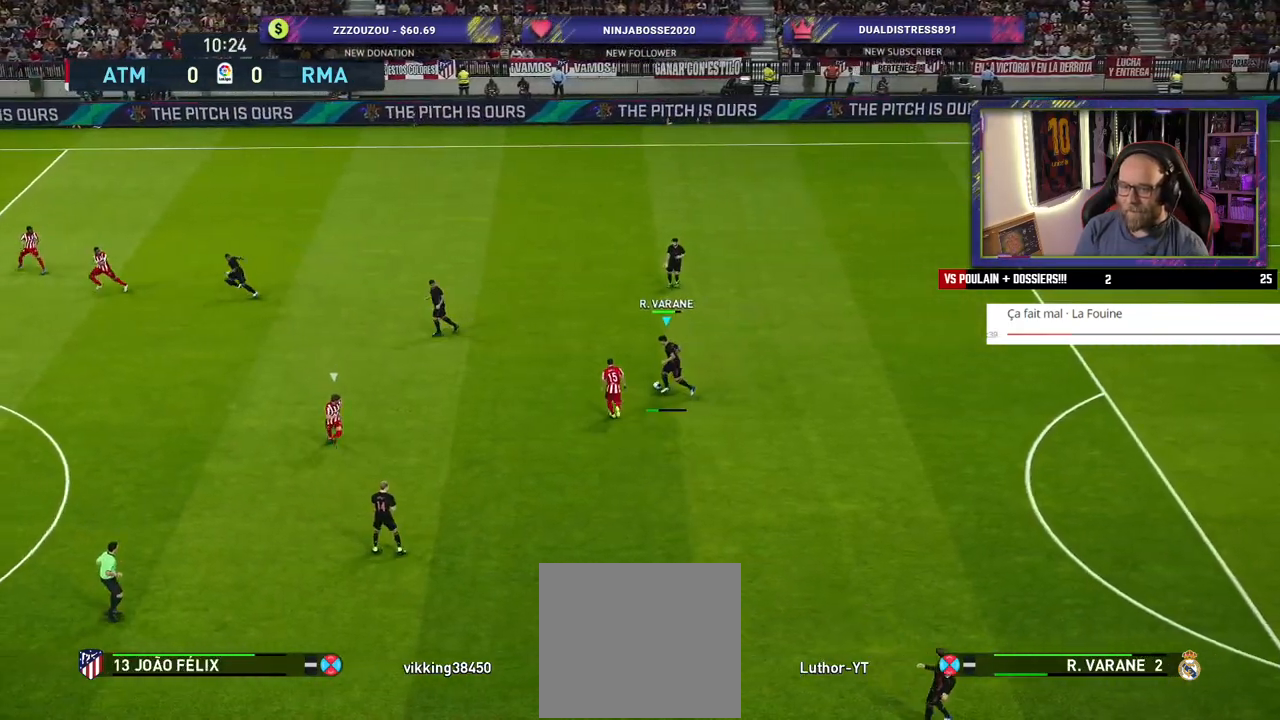
{"buttons": [], "left_stick": "center", "right_stick": "center", "events": [[140, "left_stick", "center"]]}
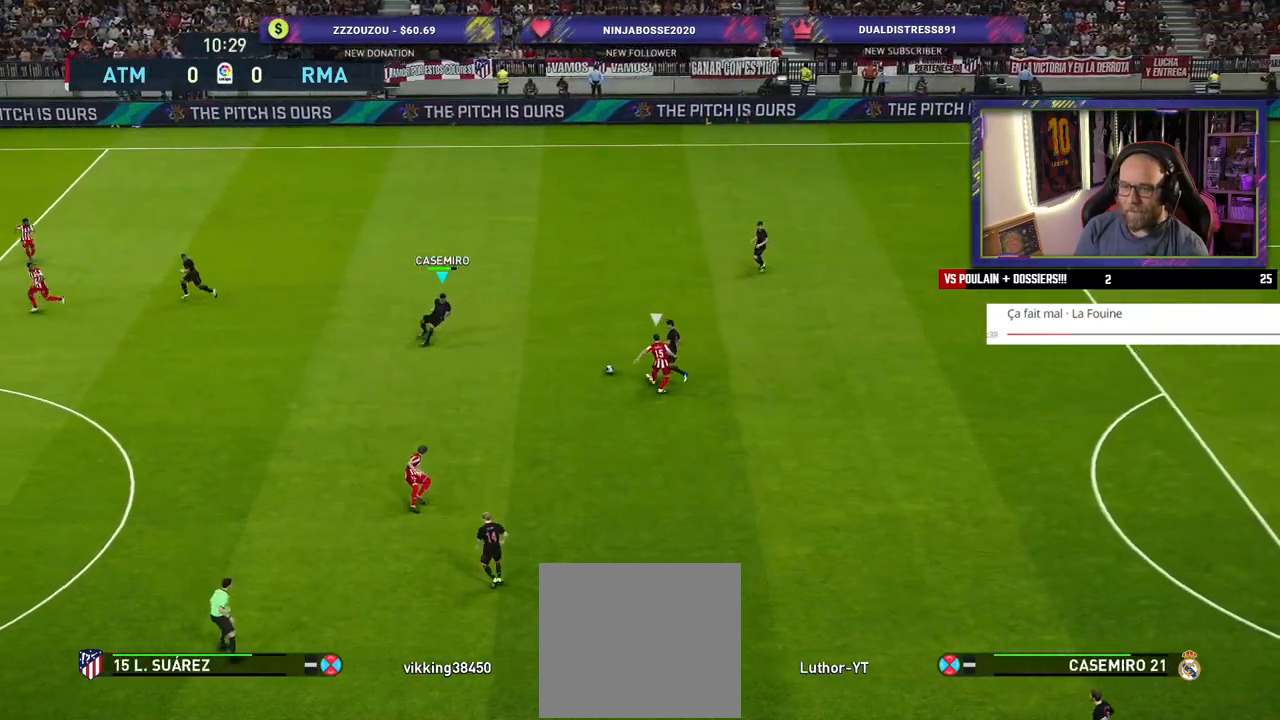
{"buttons": [], "left_stick": "down-left", "right_stick": "center", "events": [[180, "left_stick", "down-left"]]}
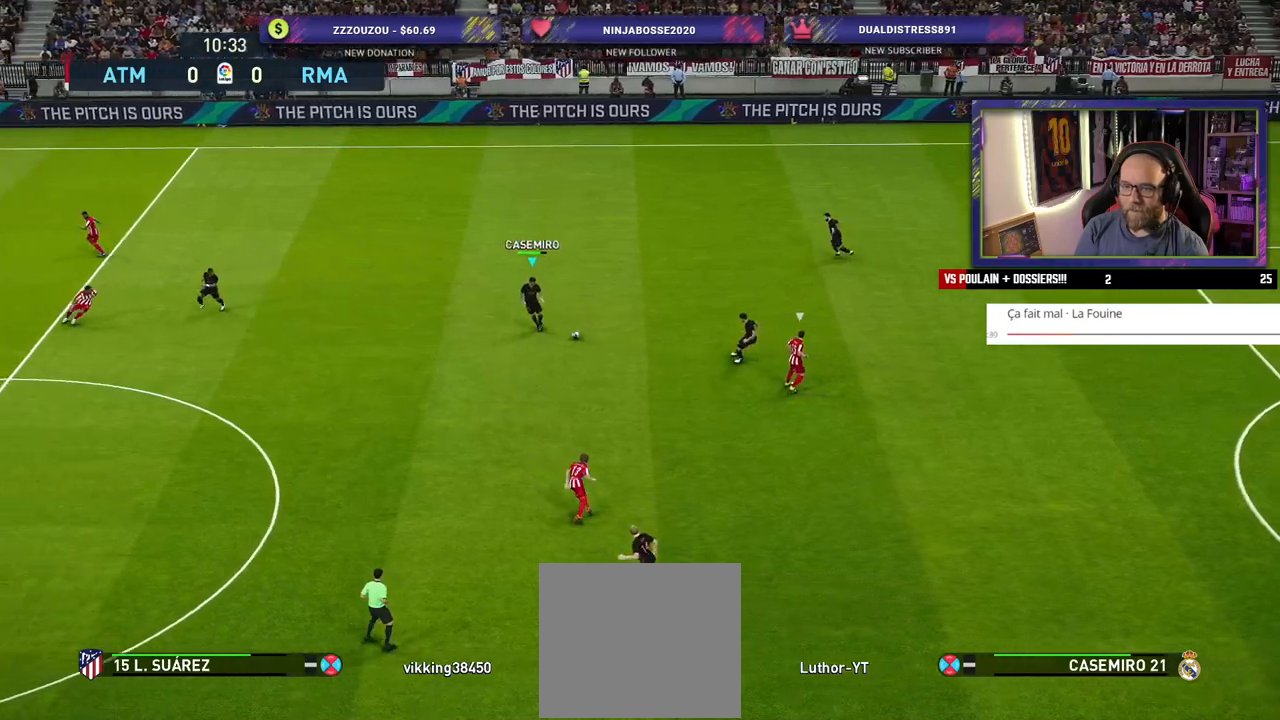
{"buttons": [], "left_stick": "down-left", "right_stick": "center", "events": []}
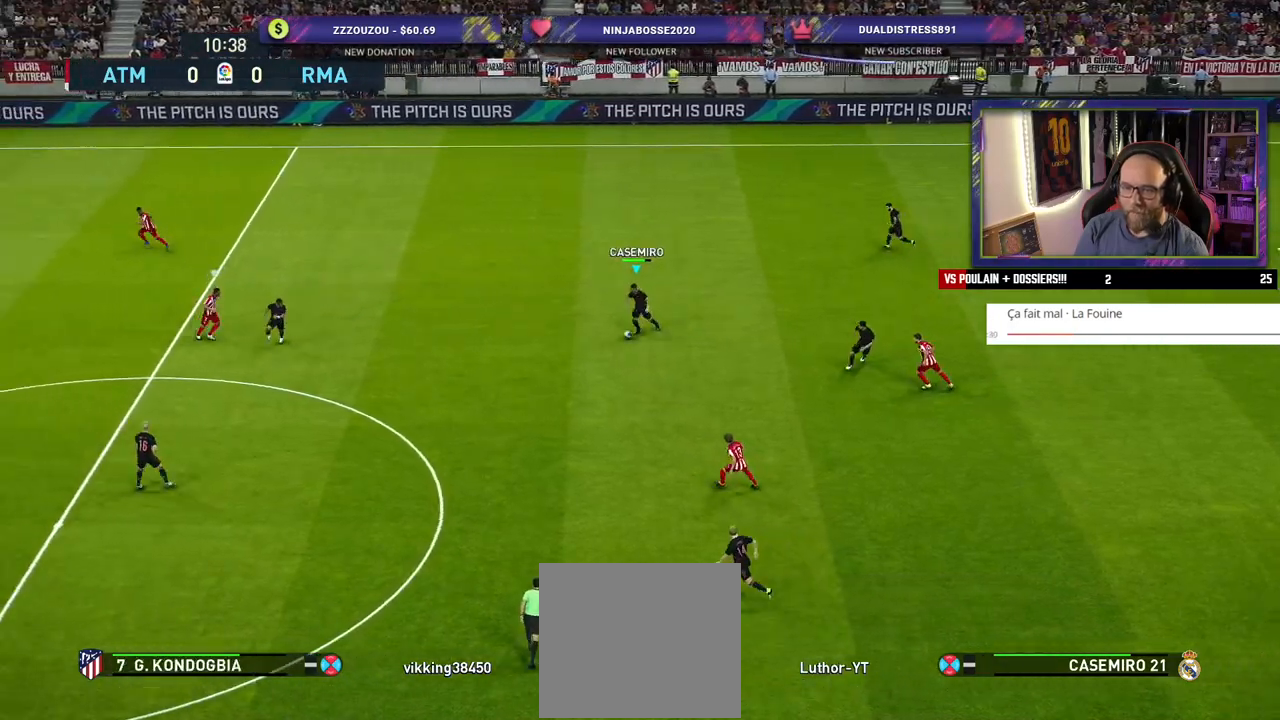
{"buttons": [], "left_stick": "down-left", "right_stick": "center", "events": [[180, "left_stick", "left"], [280, "CROSS", "down"], [300, "left_stick", "down-left"], [440, "CROSS", "up"]]}
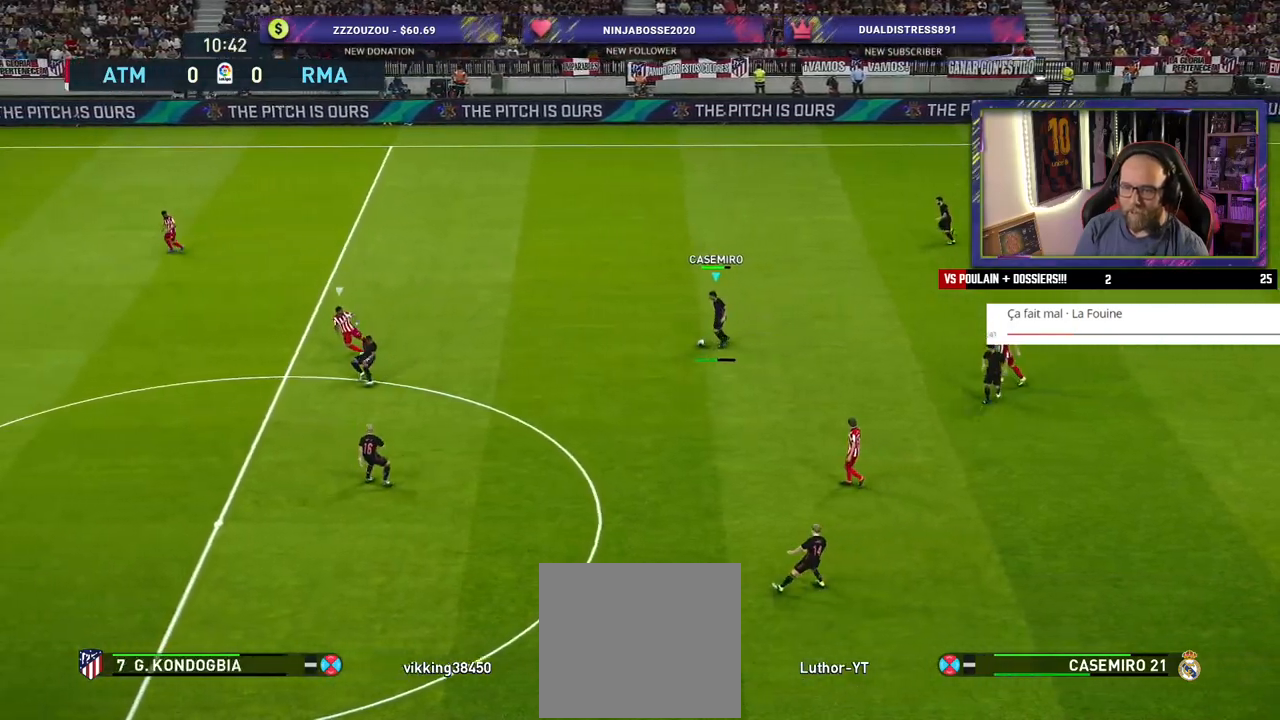
{"buttons": [], "left_stick": "center", "right_stick": "center", "events": [[60, "left_stick", "center"]]}
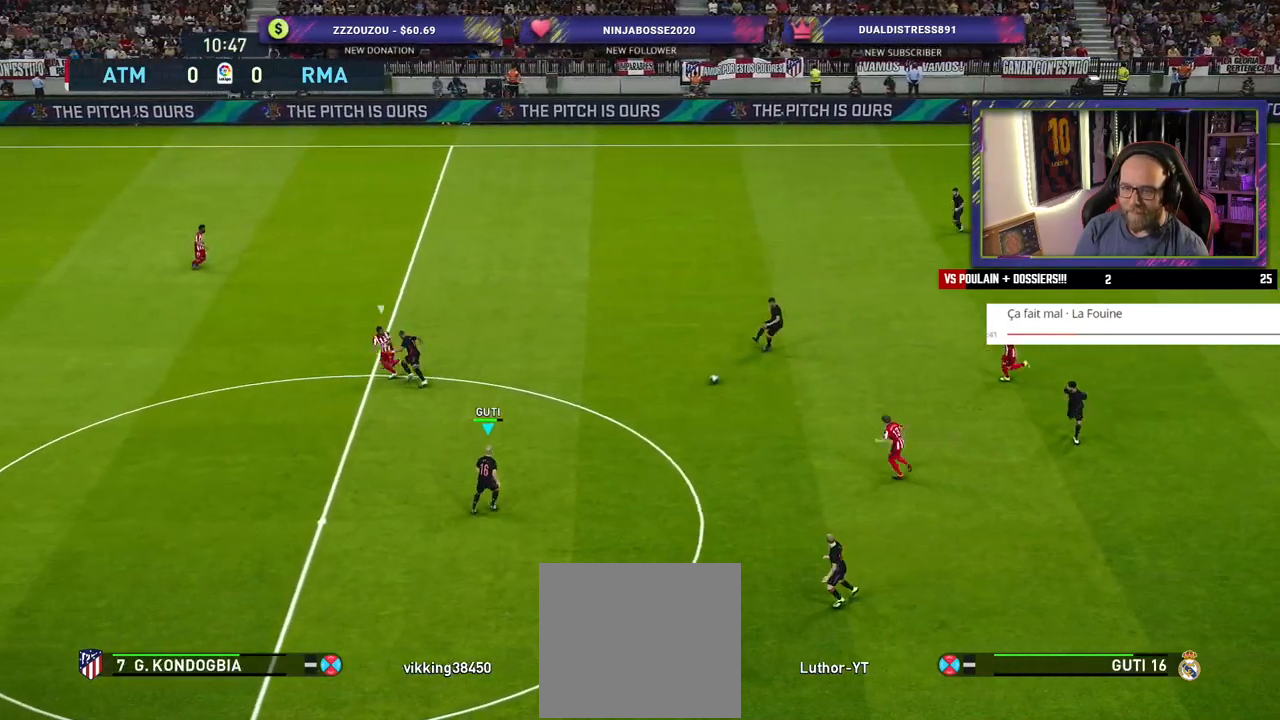
{"buttons": [], "left_stick": "left", "right_stick": "center", "events": [[120, "left_stick", "left"]]}
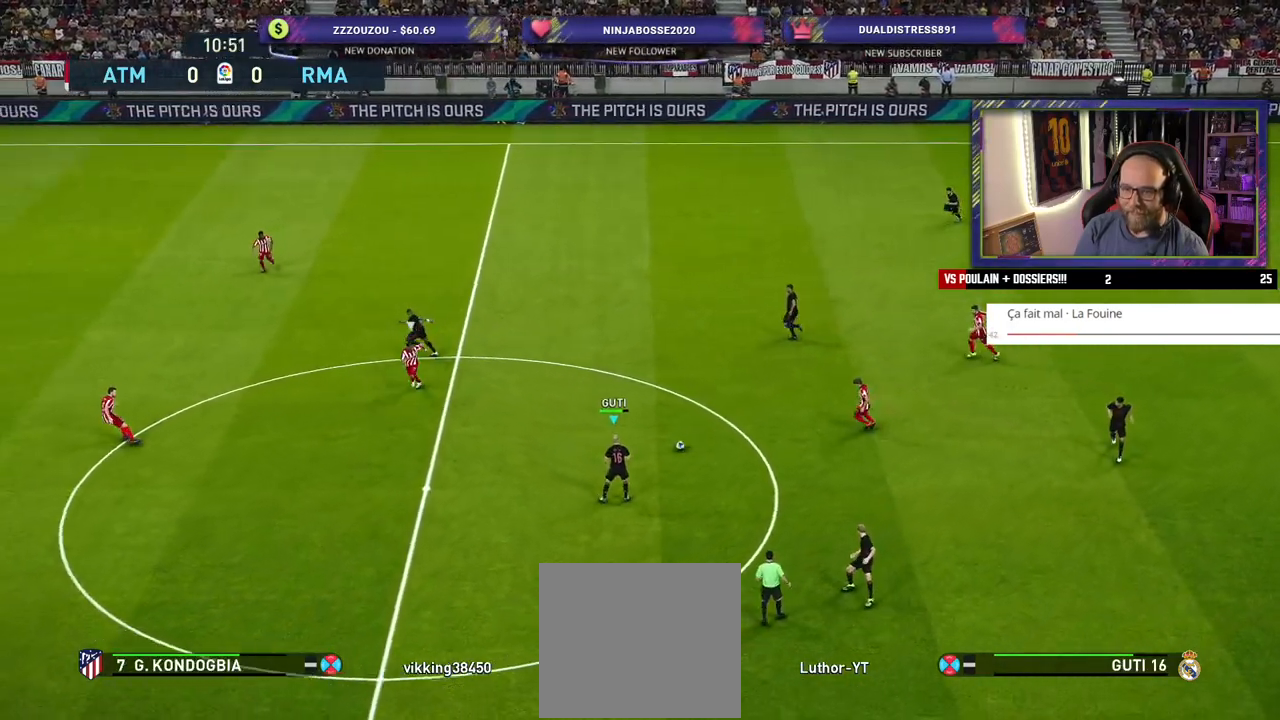
{"buttons": [], "left_stick": "up", "right_stick": "center", "events": [[400, "TRIANGLE", "down"], [420, "left_stick", "up"], [500, "TRIANGLE", "up"]]}
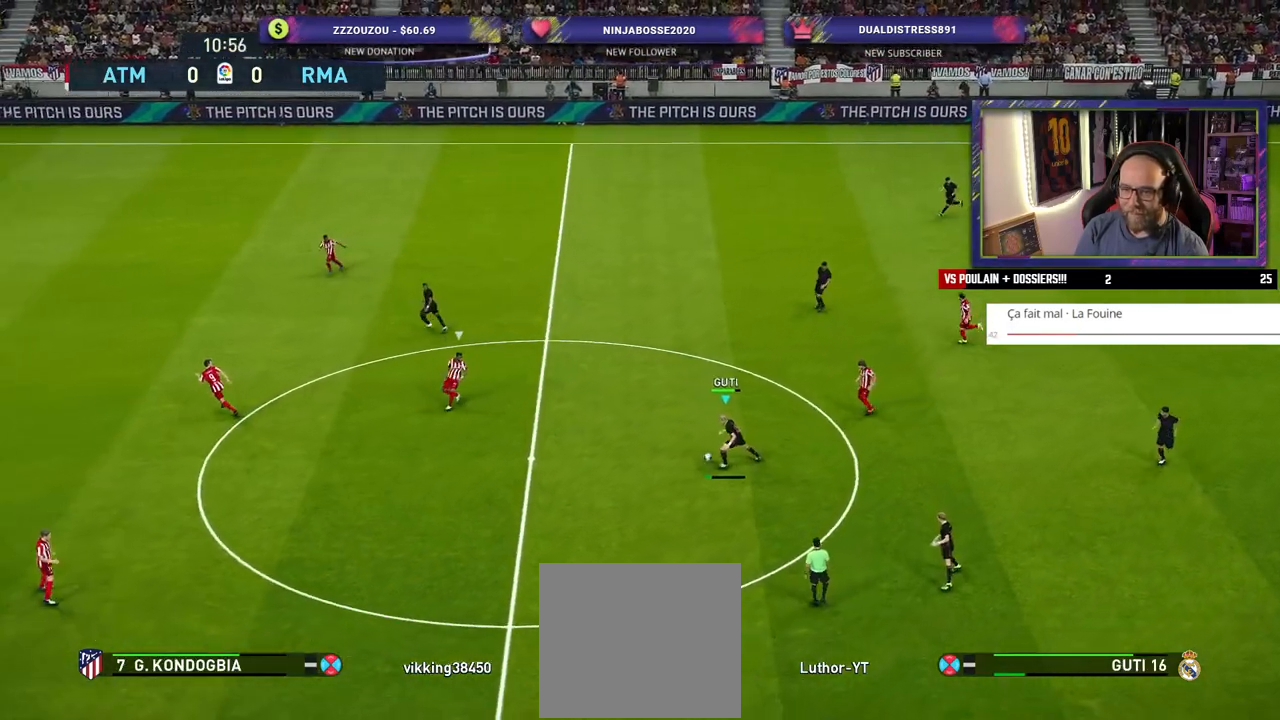
{"buttons": [], "left_stick": "left", "right_stick": "center", "events": [[300, "left_stick", "up-left"], [440, "left_stick", "left"]]}
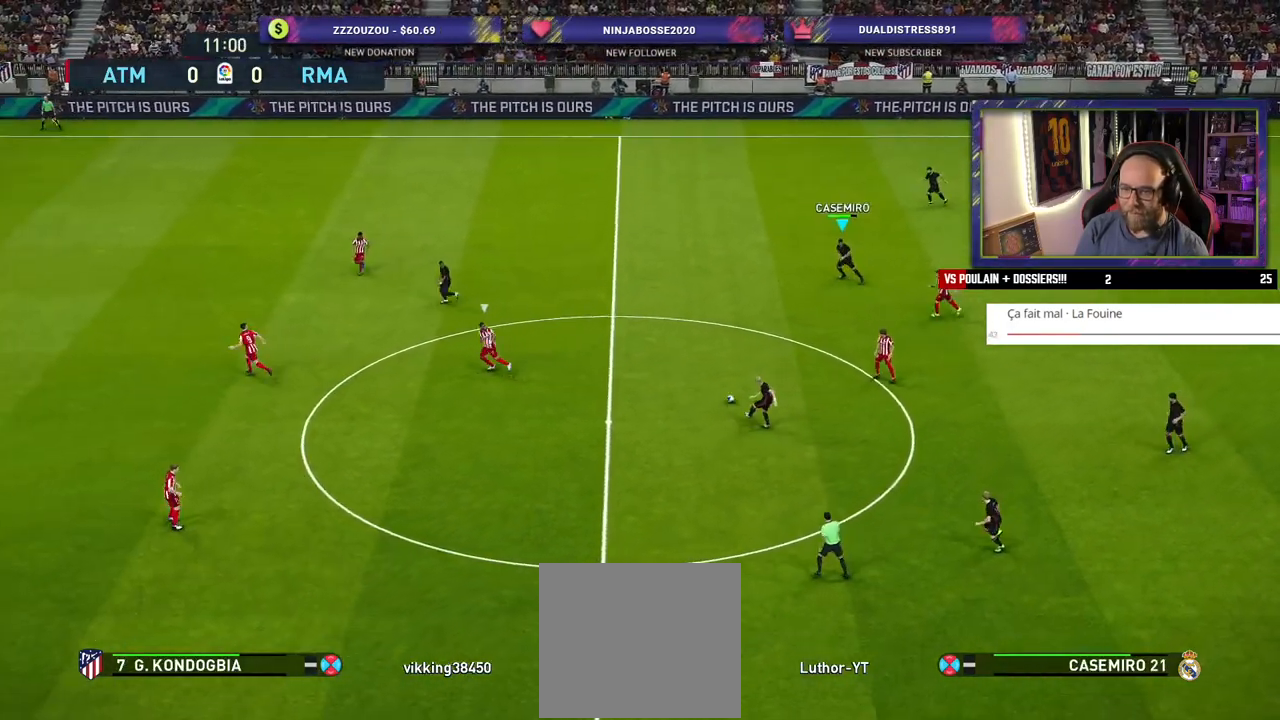
{"buttons": ["R2"], "left_stick": "left", "right_stick": "center", "events": [[300, "R2", "down"]]}
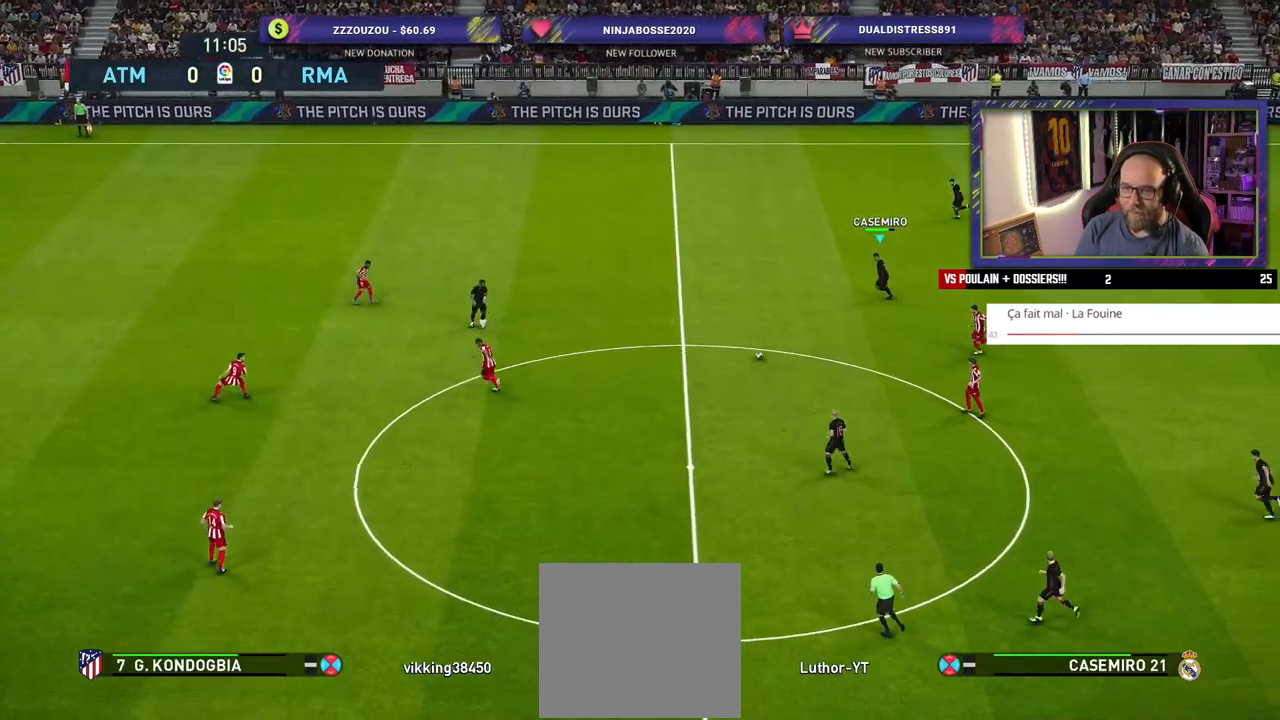
{"buttons": [], "left_stick": "left", "right_stick": "center", "events": [[280, "R2", "up"]]}
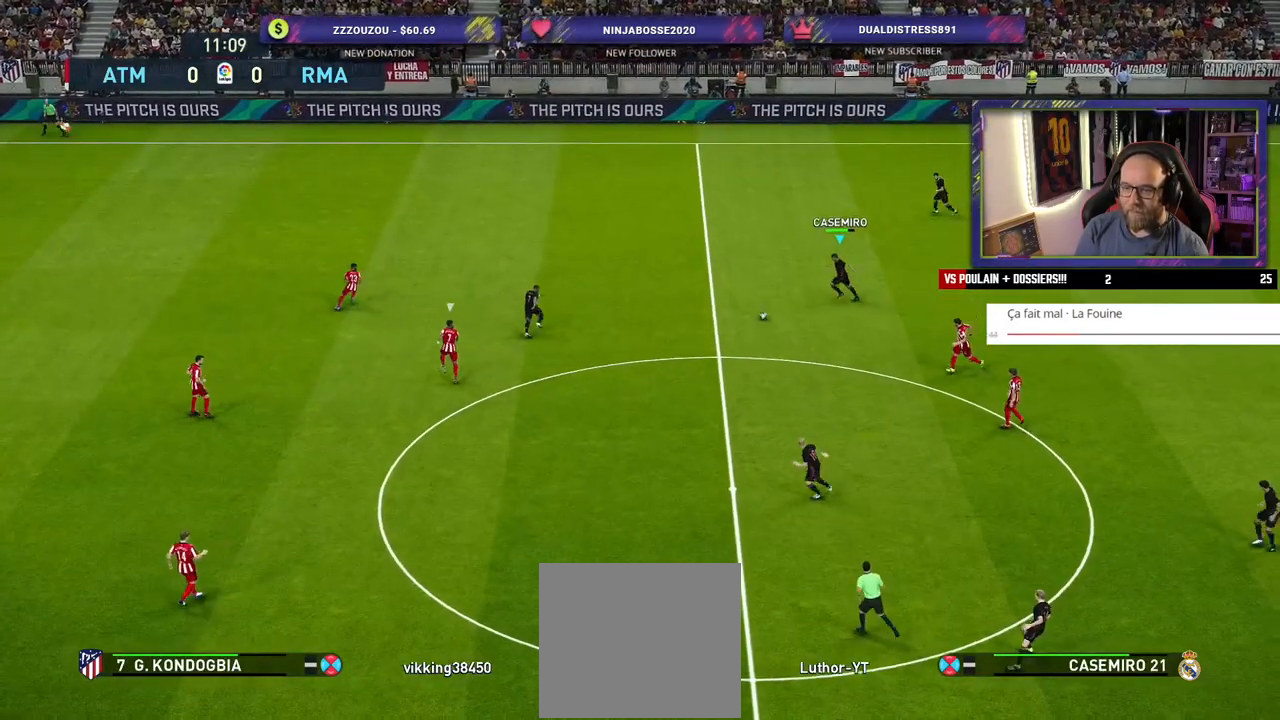
{"buttons": [], "left_stick": "down", "right_stick": "center", "events": [[20, "left_stick", "down-left"], [500, "left_stick", "down"]]}
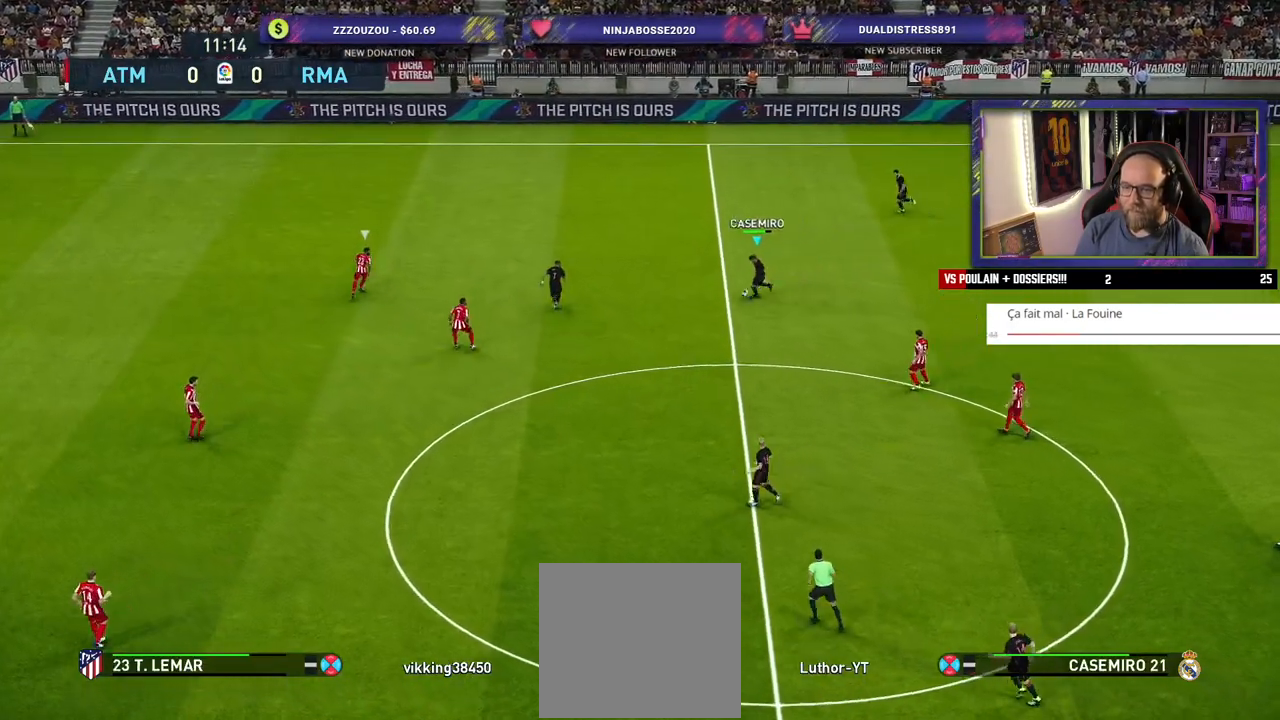
{"buttons": [], "left_stick": "down-left", "right_stick": "center", "events": [[420, "TRIANGLE", "down"], [420, "left_stick", "down-left"], [480, "TRIANGLE", "up"]]}
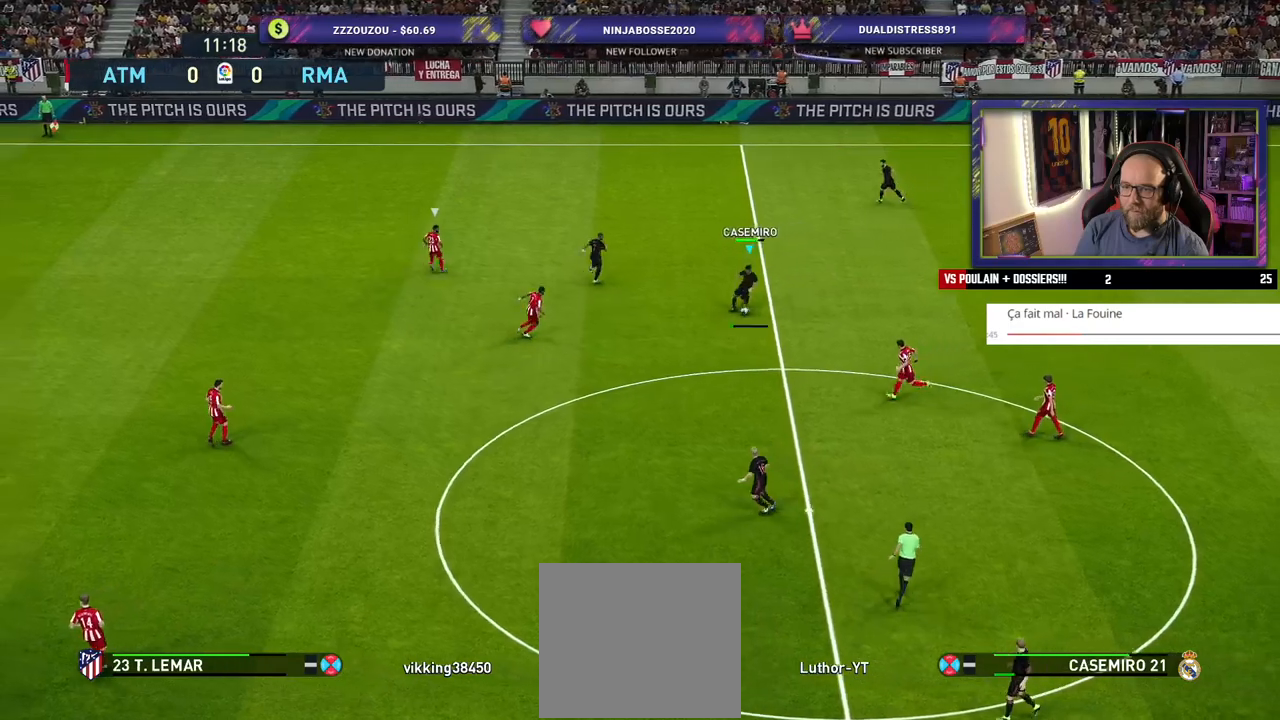
{"buttons": [], "left_stick": "down-left", "right_stick": "center", "events": []}
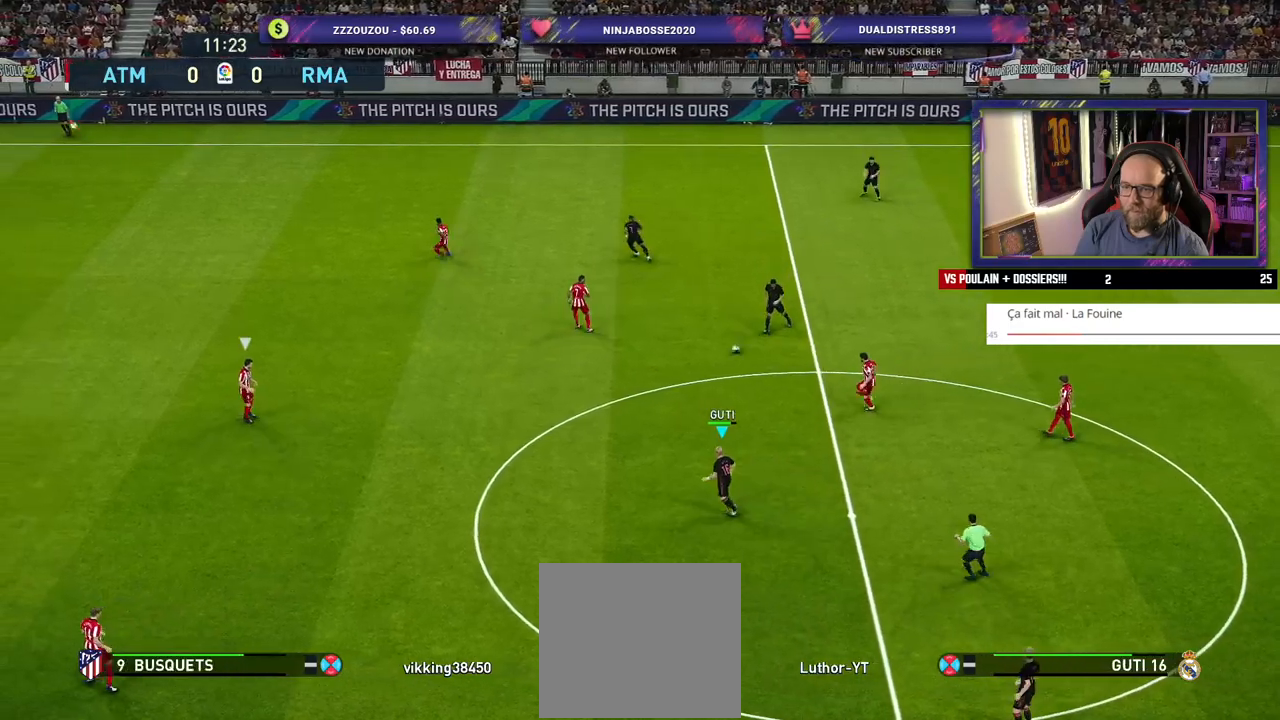
{"buttons": [], "left_stick": "left", "right_stick": "center", "events": [[60, "left_stick", "left"]]}
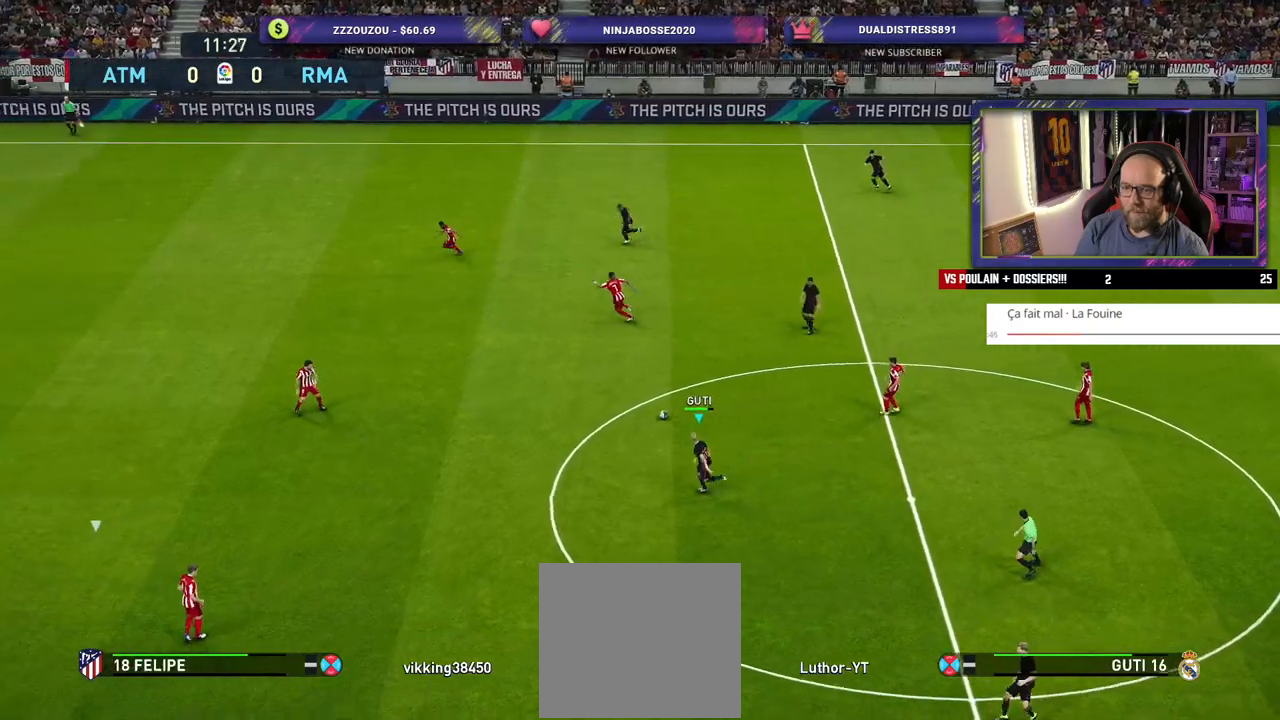
{"buttons": ["CROSS"], "left_stick": "up-left", "right_stick": "center", "events": [[380, "left_stick", "up-left"], [400, "CROSS", "down"]]}
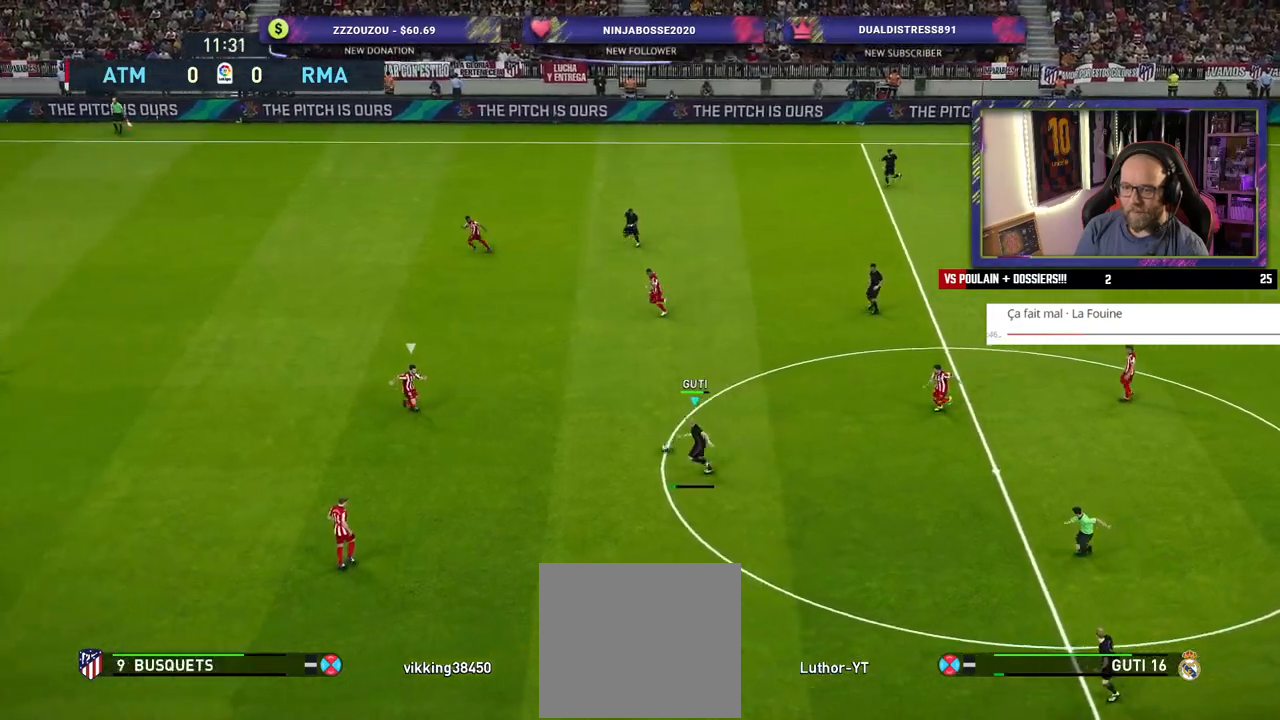
{"buttons": [], "left_stick": "center", "right_stick": "center", "events": [[40, "CROSS", "up"], [360, "left_stick", "center"]]}
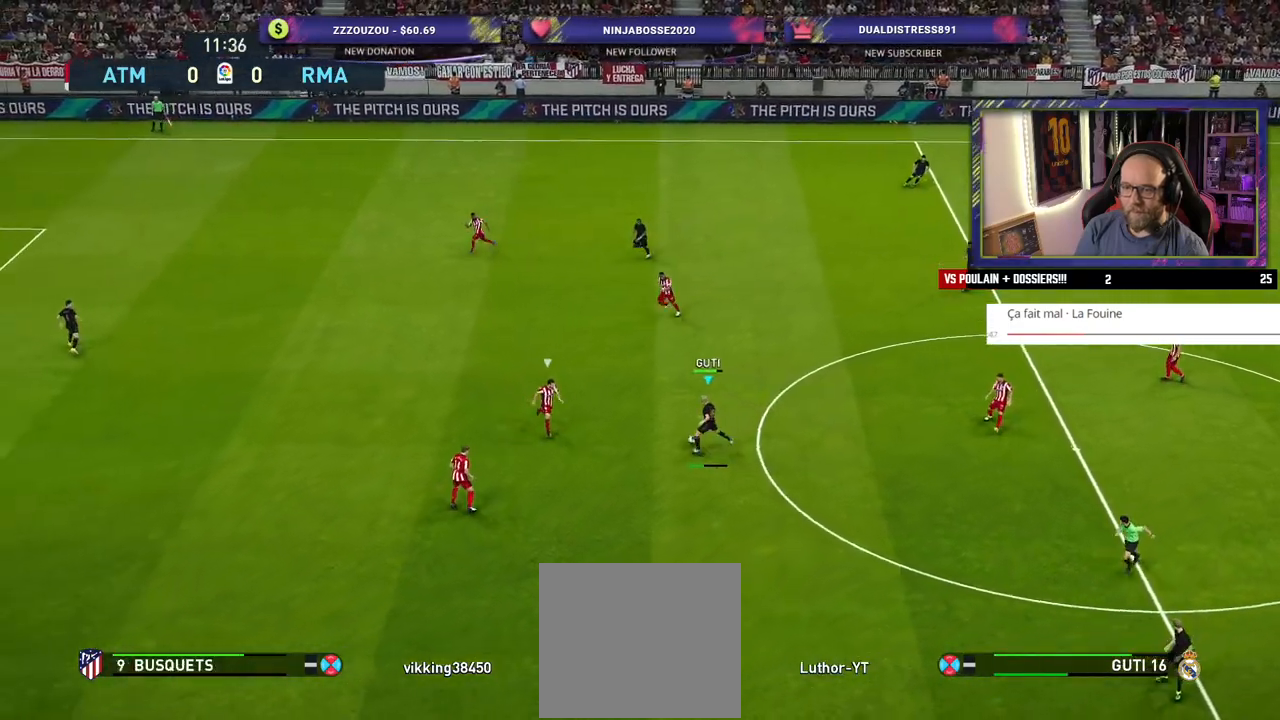
{"buttons": [], "left_stick": "down-right", "right_stick": "center", "events": [[360, "left_stick", "down-right"]]}
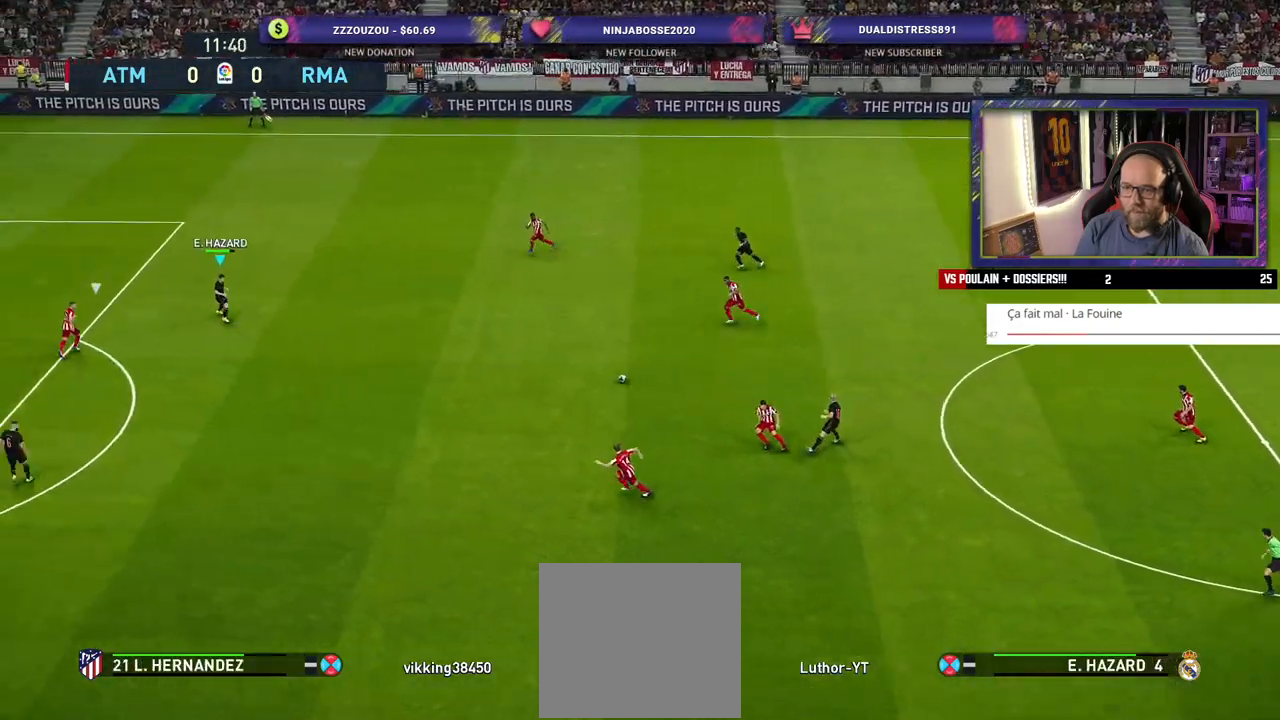
{"buttons": [], "left_stick": "down", "right_stick": "center", "events": [[320, "left_stick", "down"]]}
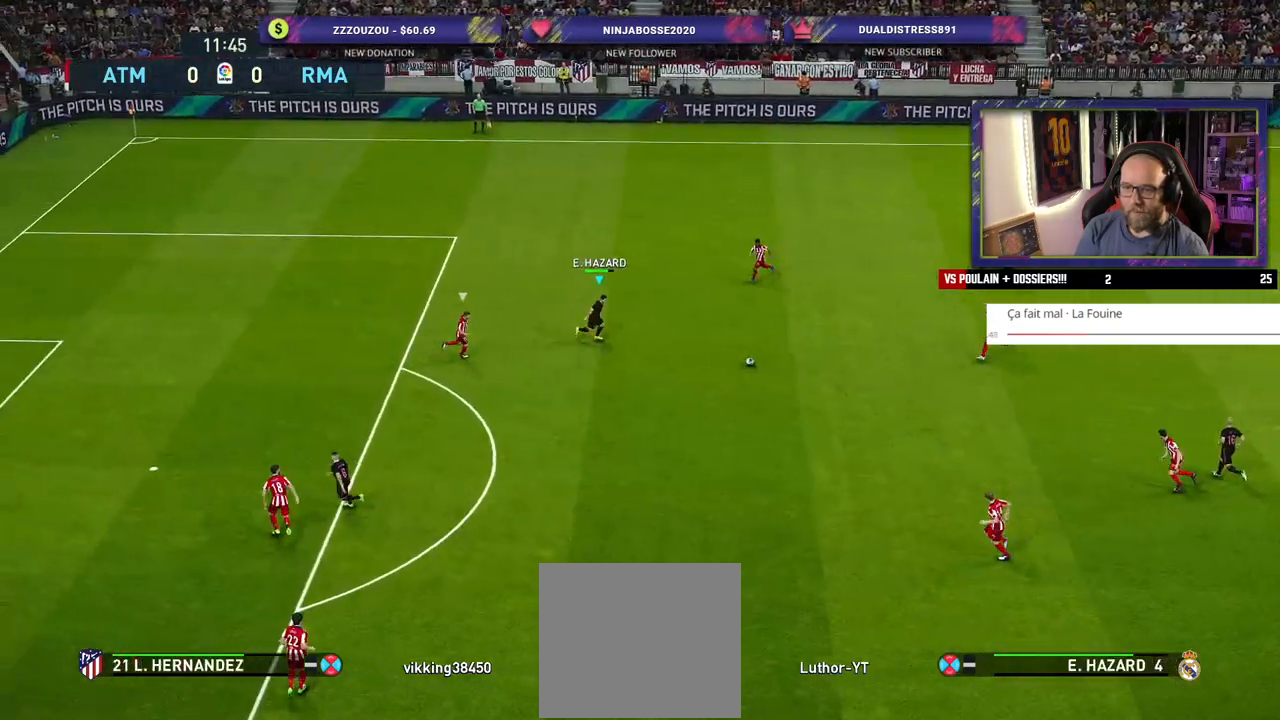
{"buttons": [], "left_stick": "down", "right_stick": "center", "events": []}
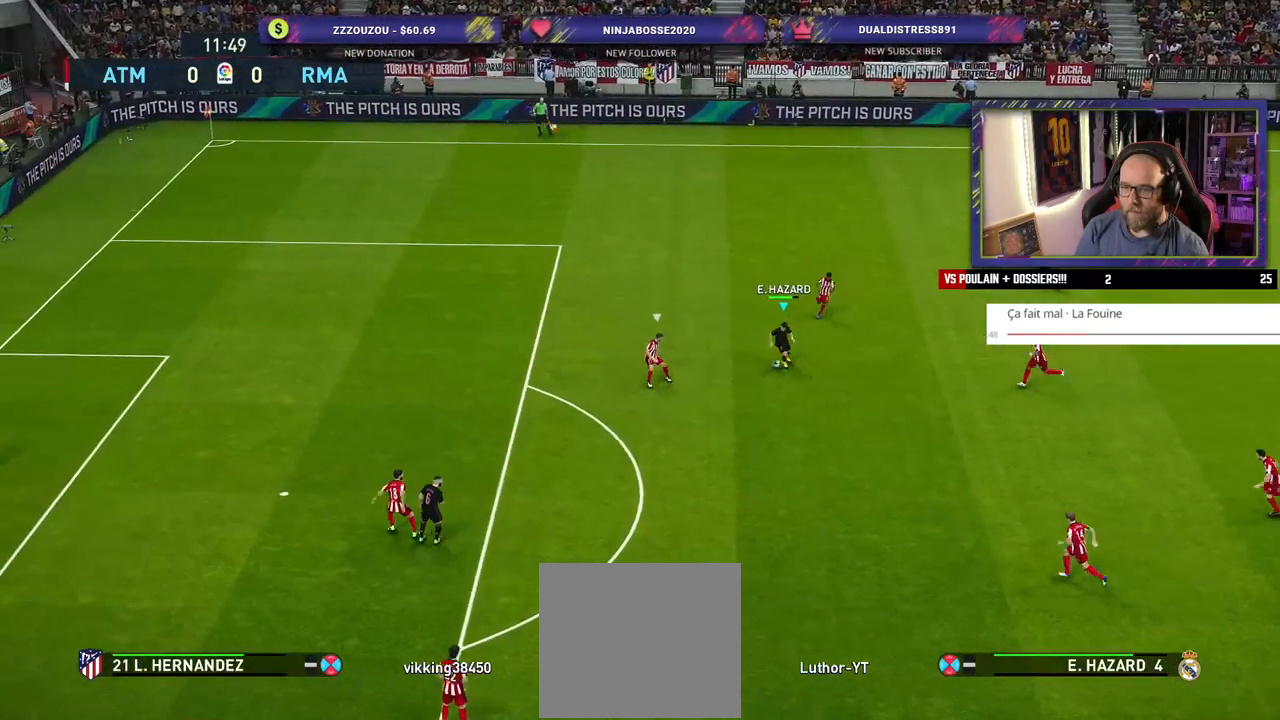
{"buttons": [], "left_stick": "up-left", "right_stick": "center", "events": [[60, "left_stick", "right"], [140, "left_stick", "up"], [360, "left_stick", "up-left"], [380, "TRIANGLE", "down"], [460, "TRIANGLE", "up"]]}
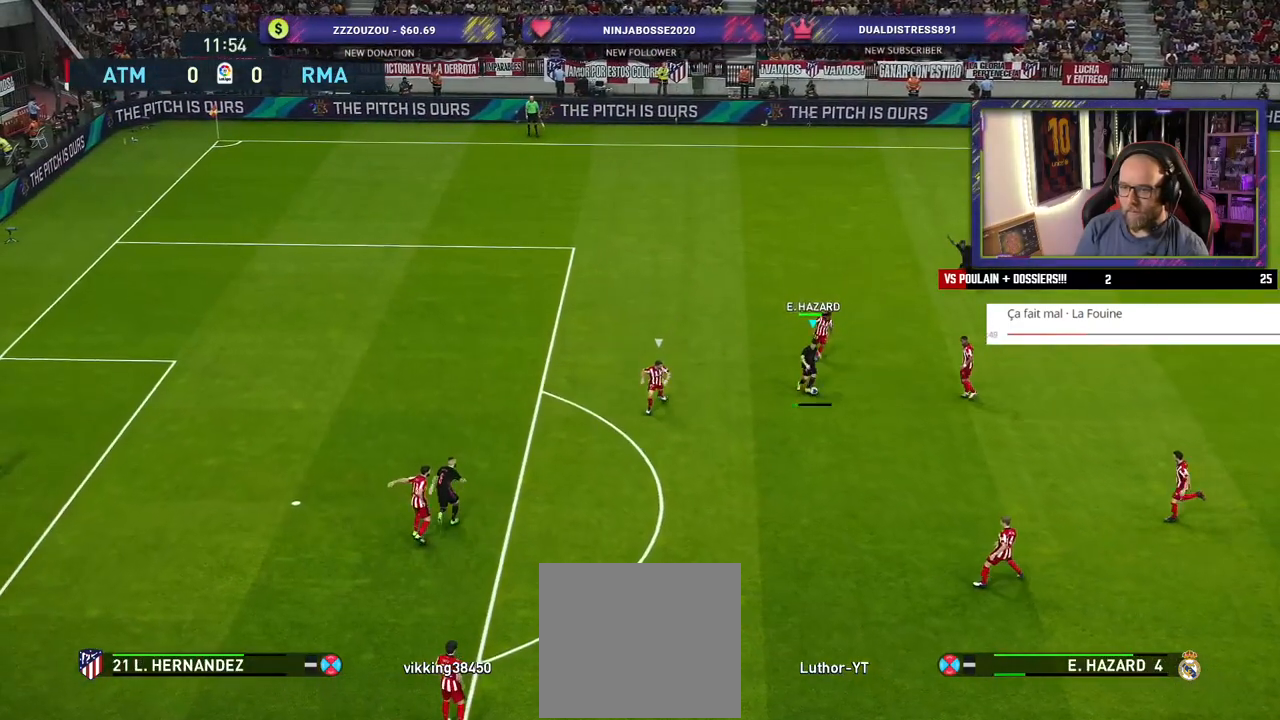
{"buttons": [], "left_stick": "up-left", "right_stick": "center", "events": []}
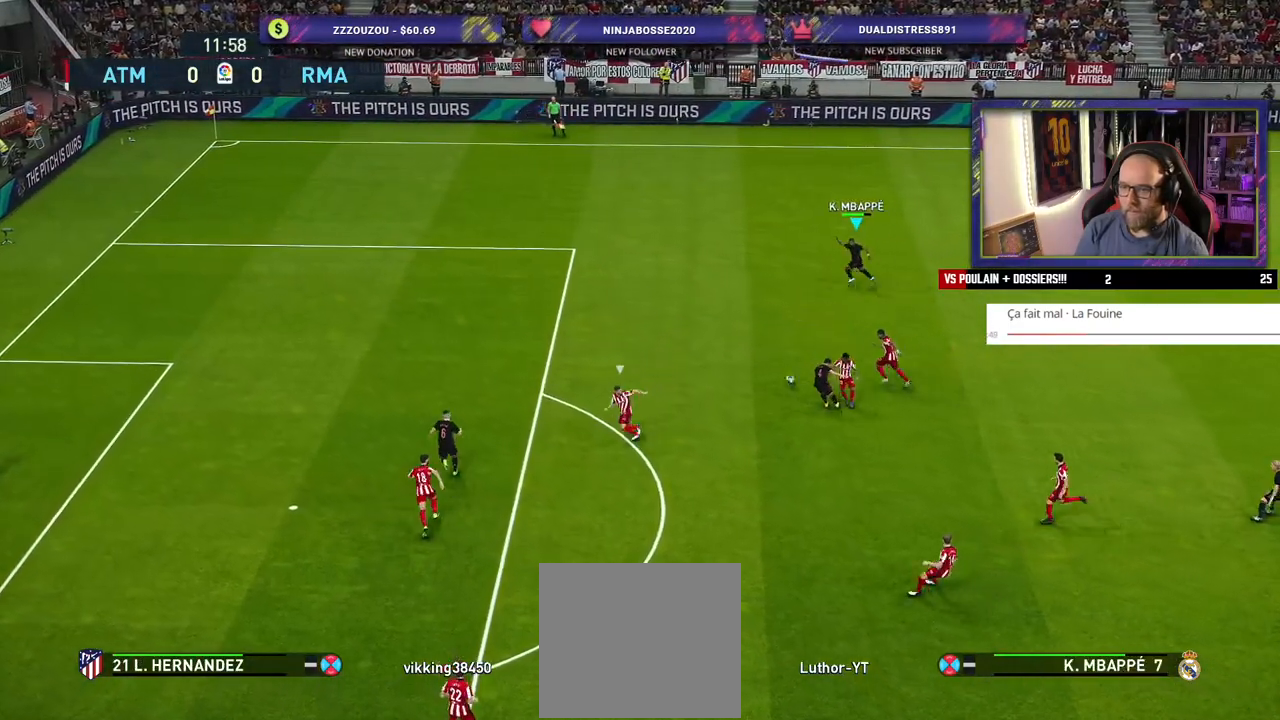
{"buttons": ["R2"], "left_stick": "left", "right_stick": "center", "events": [[160, "left_stick", "left"], [180, "R2", "down"]]}
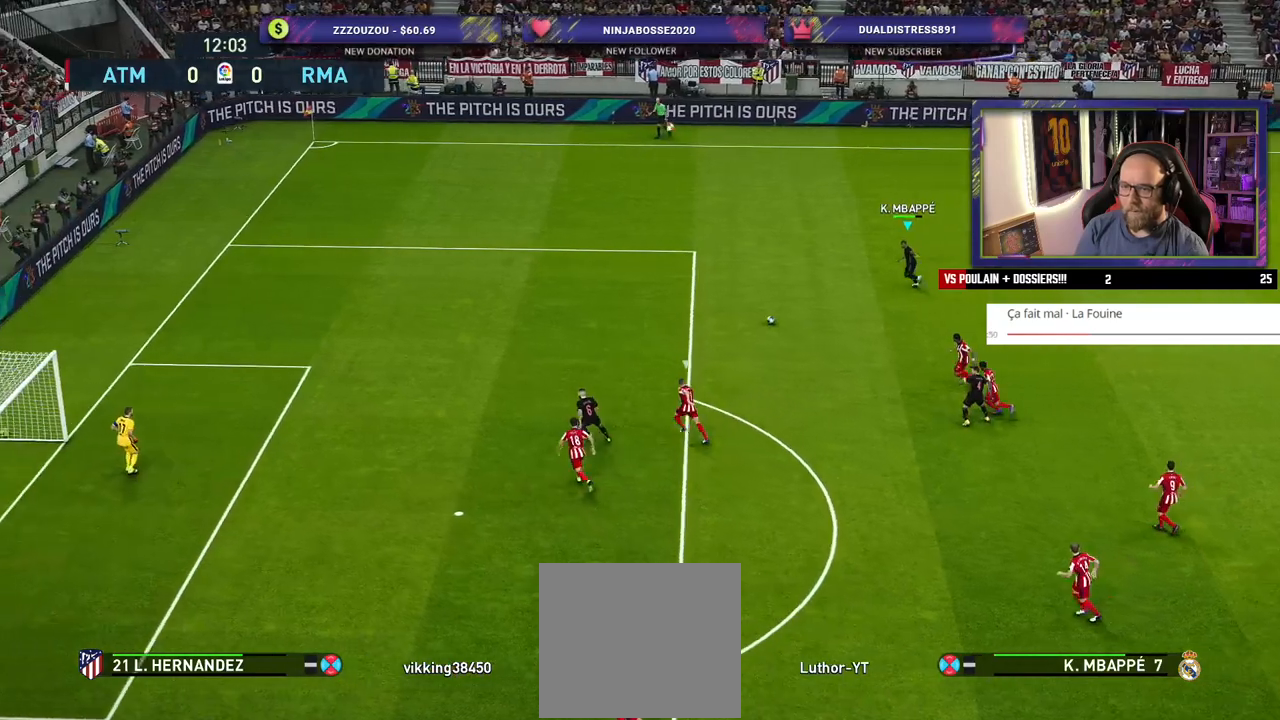
{"buttons": ["R2"], "left_stick": "left", "right_stick": "center", "events": []}